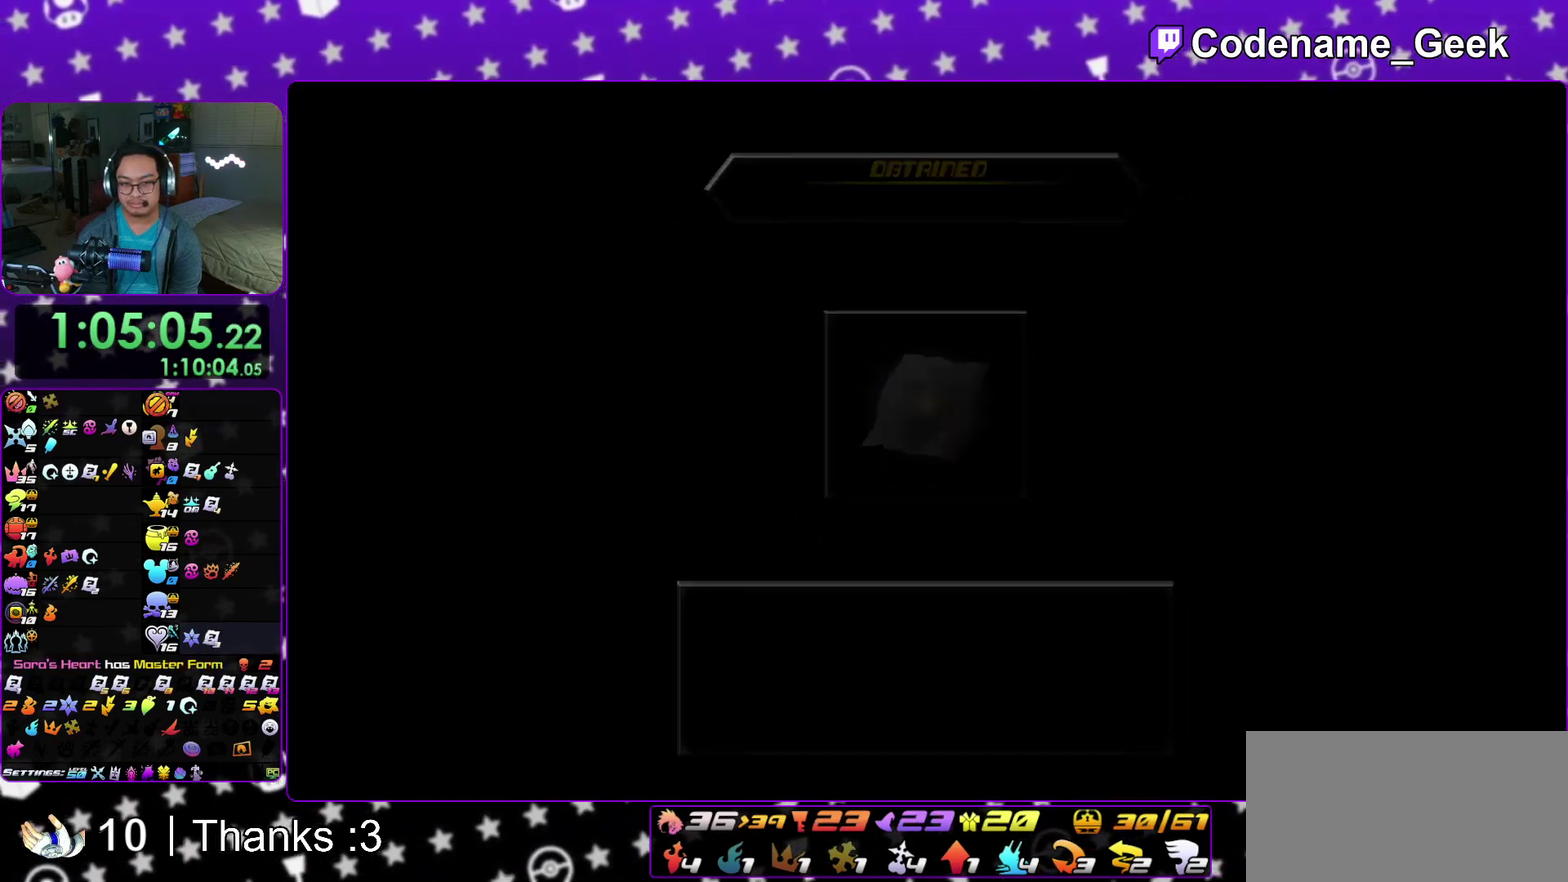
Gameplay with a controller (Nintendo layout); each line is a JSON object with the inputs held at the frame after it (dt_ms = milliseconds from this image to that frame). "events" lists button and stick changes between this image and that frame as [ms after this image, input, new state], when the widget could be followed in between. This overlay highlights the sticks when they move; stick clicks (L3 R3) are not distinguishable. Not read: HOME L3 R3 SELECT START.
{"dt_ms": 400, "buttons": [], "left_stick": "left", "right_stick": "center", "events": [[17, "B", "up"], [83, "left_stick", "right"], [183, "left_stick", "left"], [283, "left_stick", "right"], [367, "left_stick", "left"]]}
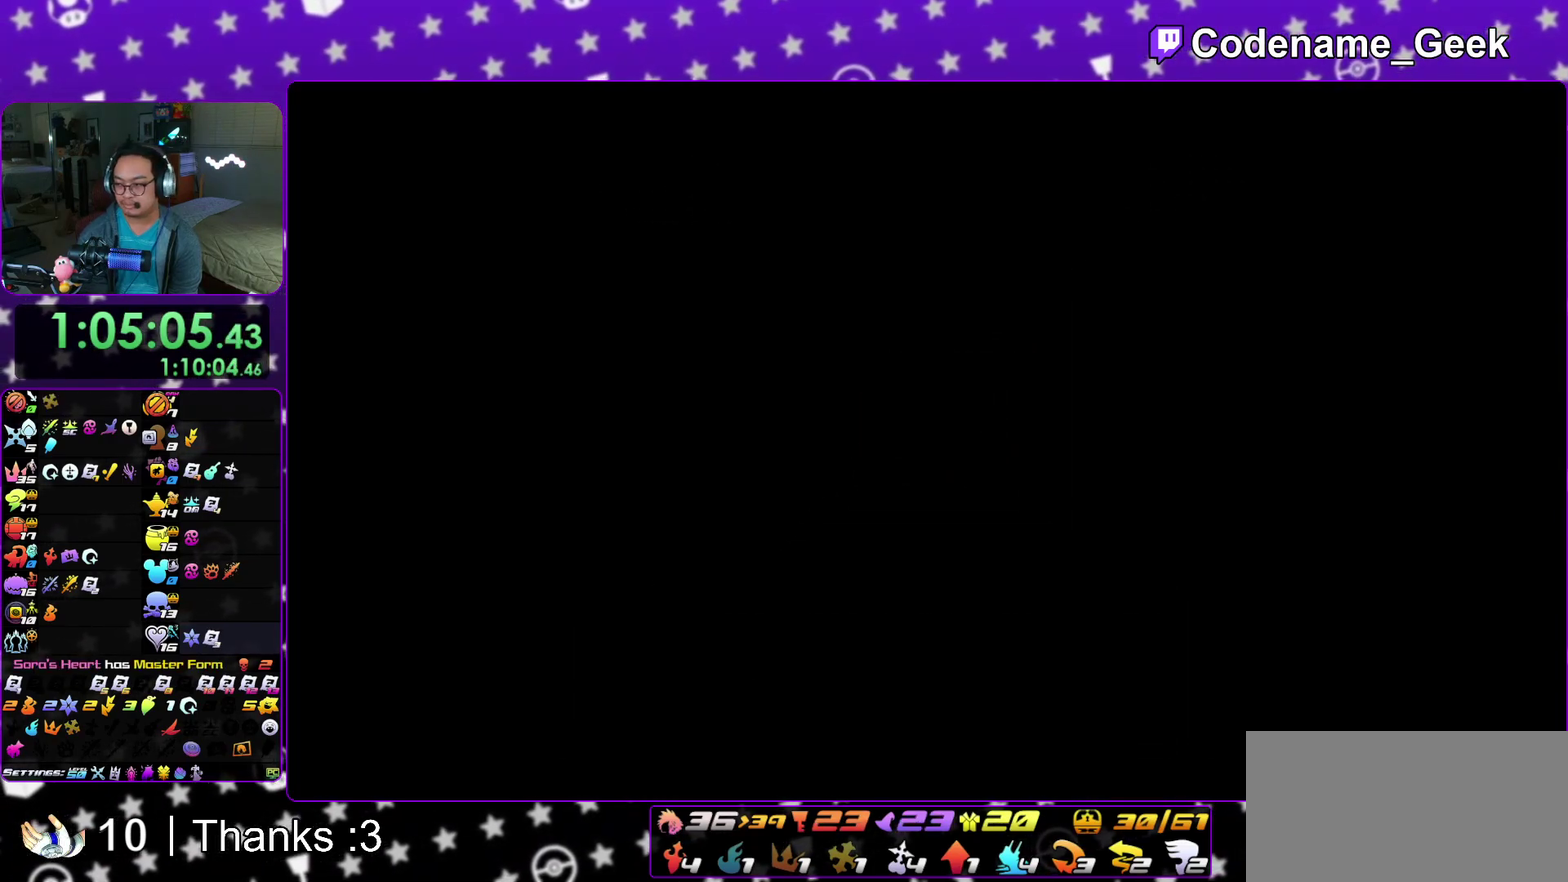
{"dt_ms": 500, "buttons": [], "left_stick": "right", "right_stick": "center", "events": [[83, "left_stick", "right"], [183, "left_stick", "left"], [267, "left_stick", "right"], [367, "left_stick", "left"], [483, "left_stick", "right"]]}
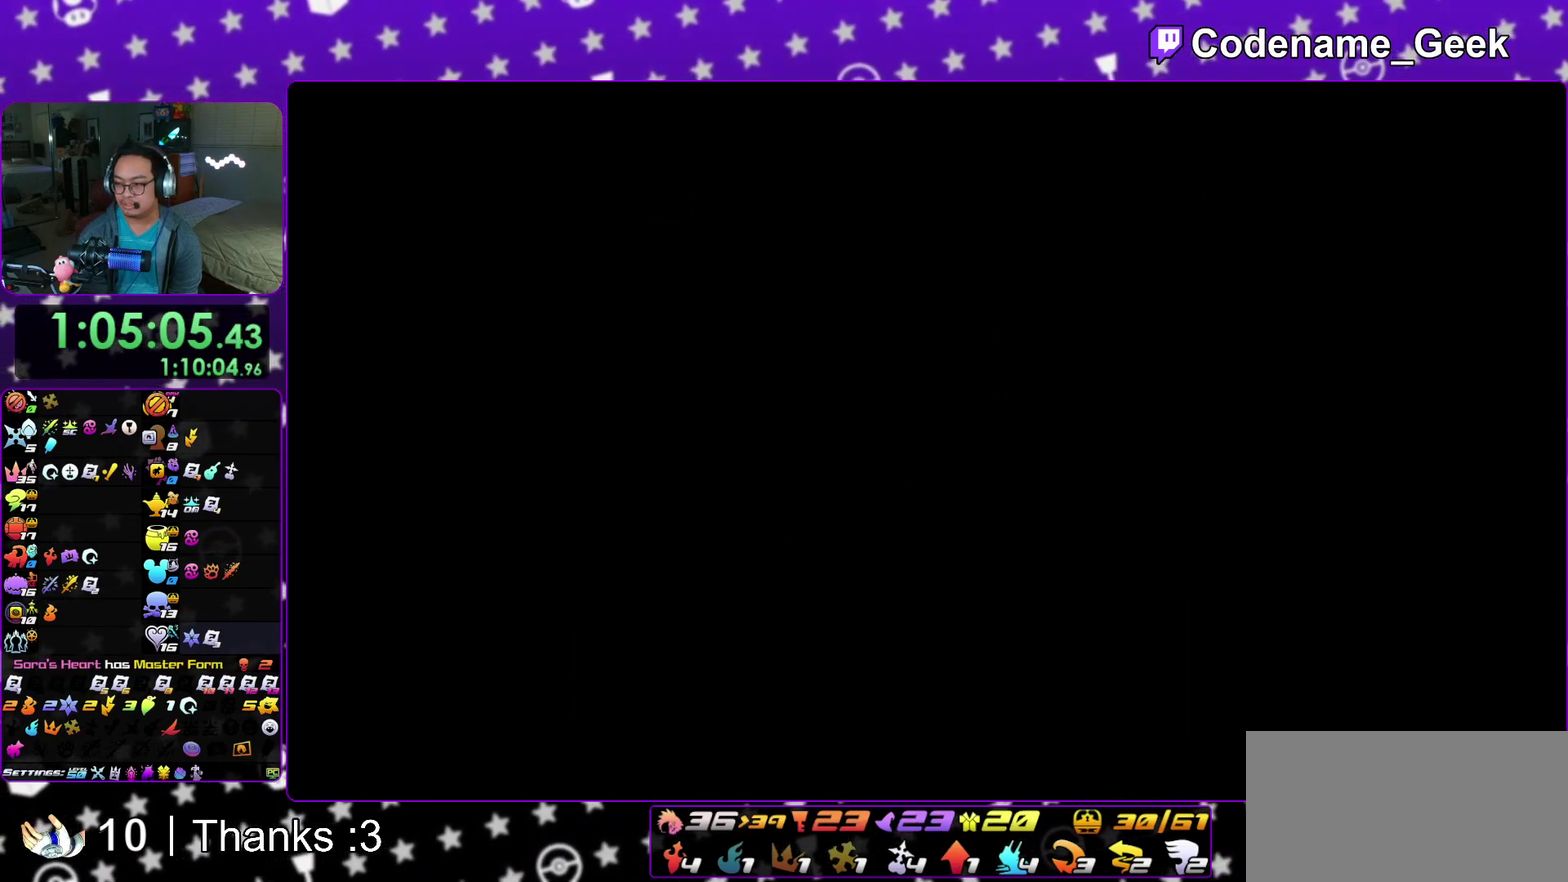
{"dt_ms": 500, "buttons": ["B"], "left_stick": "center", "right_stick": "center", "events": [[83, "left_stick", "left"], [133, "B", "down"], [167, "left_stick", "center"], [233, "B", "up"], [300, "B", "down"], [400, "B", "up"], [450, "B", "down"]]}
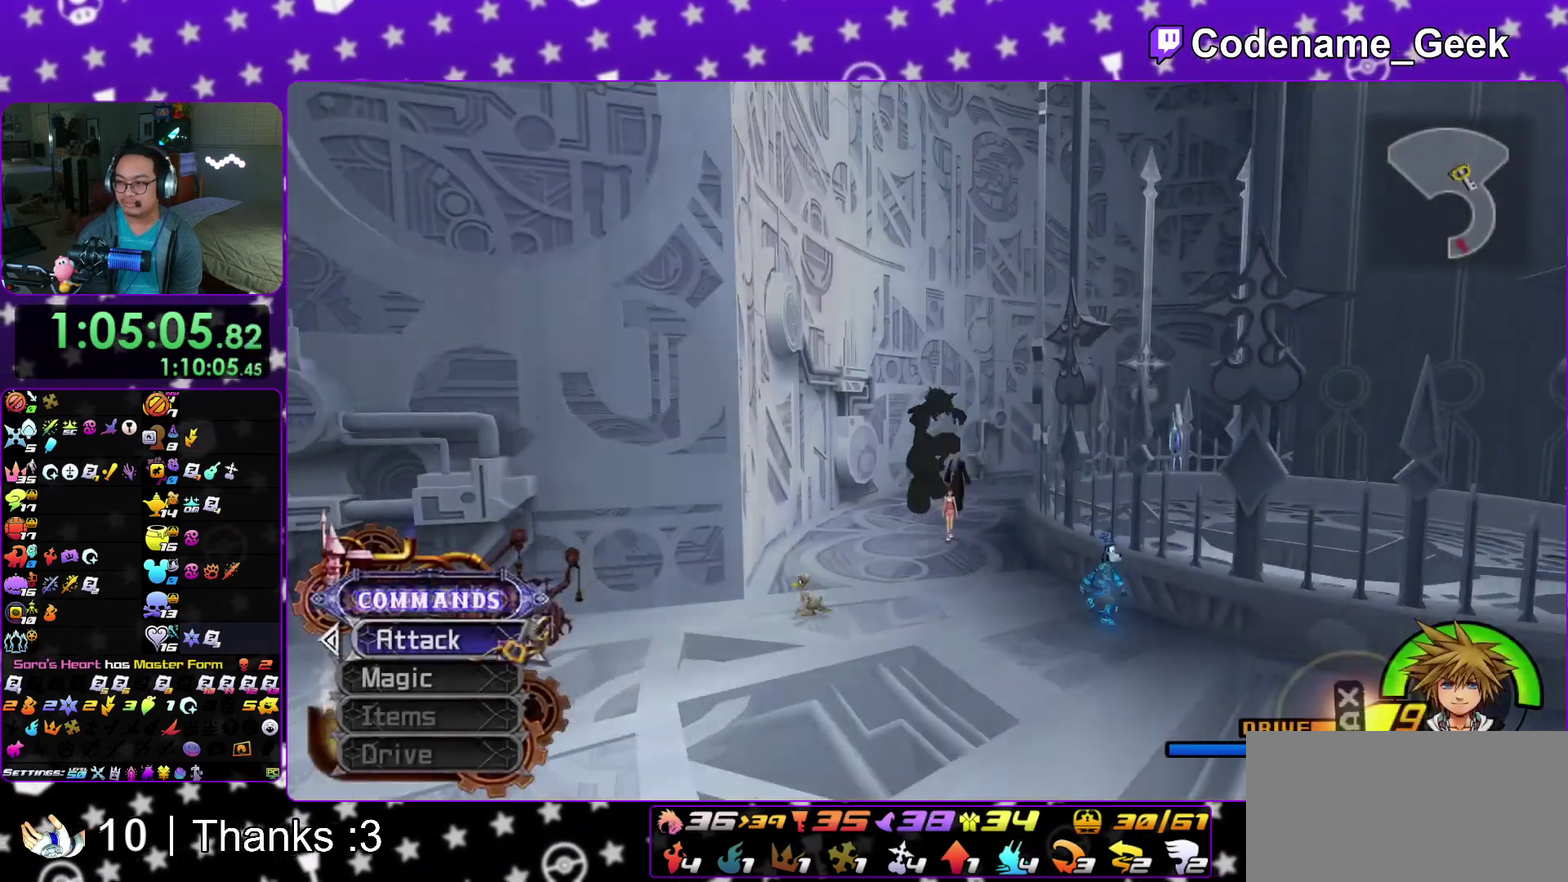
{"dt_ms": 400, "buttons": ["Y"], "left_stick": "up", "right_stick": "center"}
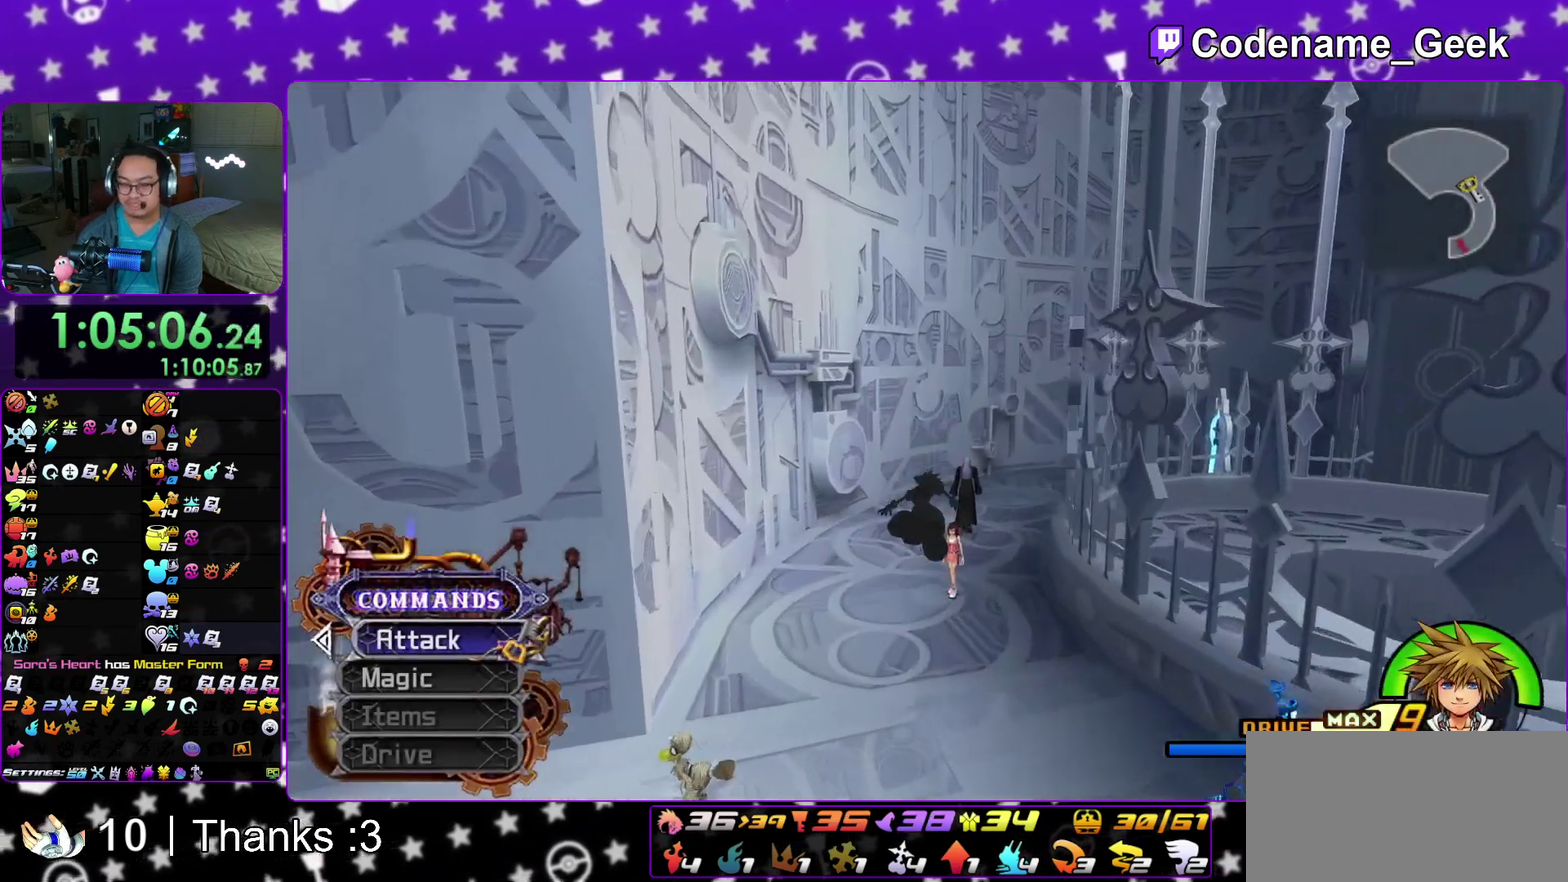
{"dt_ms": 800, "buttons": ["Y"], "left_stick": "up", "right_stick": "right"}
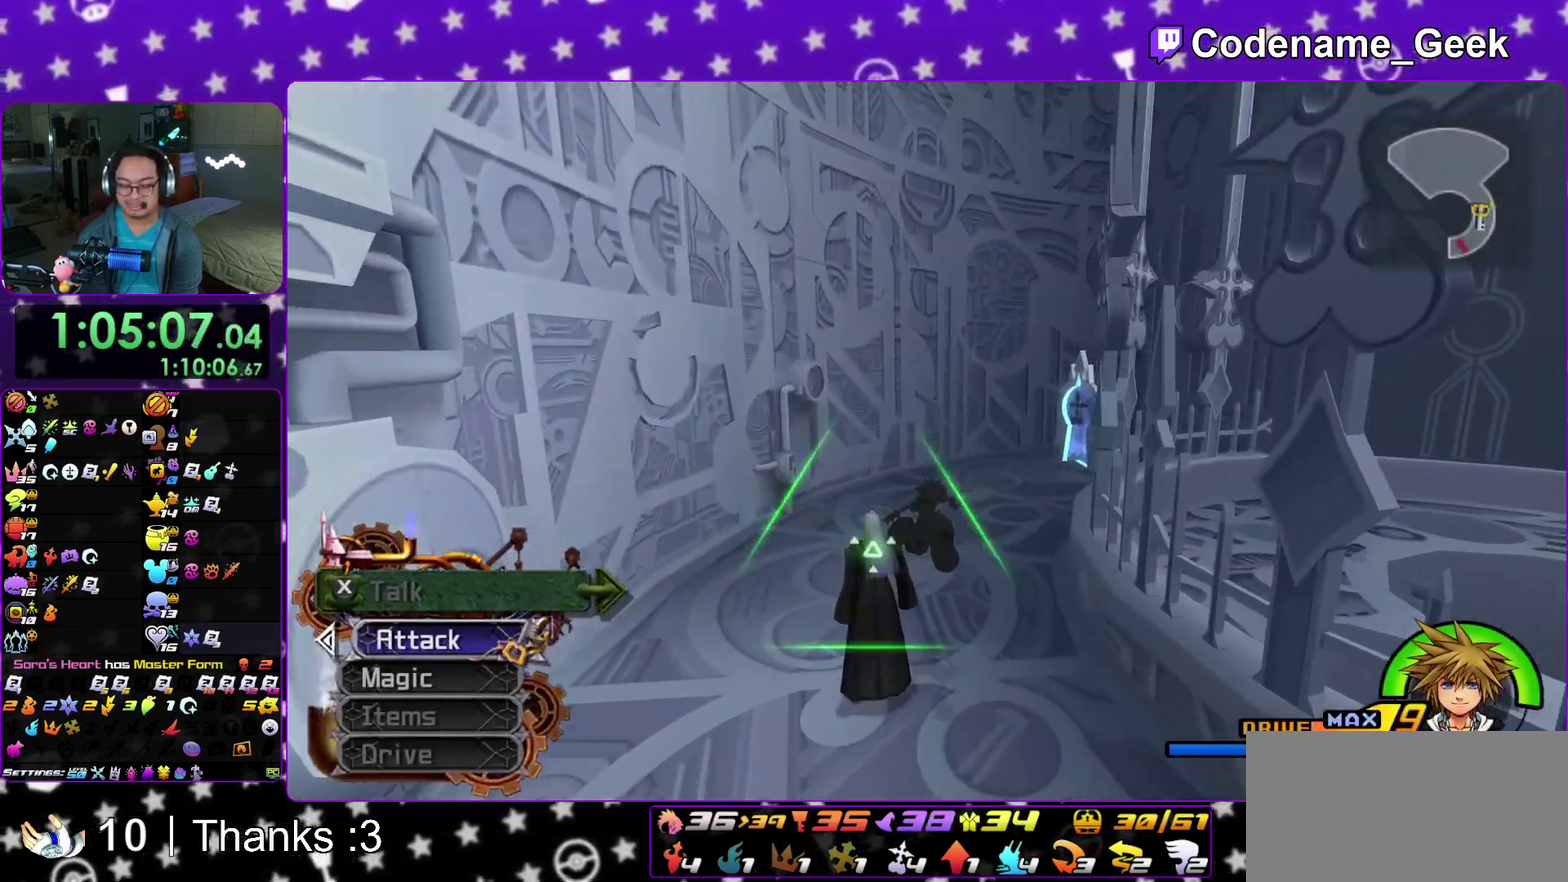
{"dt_ms": 300, "buttons": ["Y"], "left_stick": "up", "right_stick": "center"}
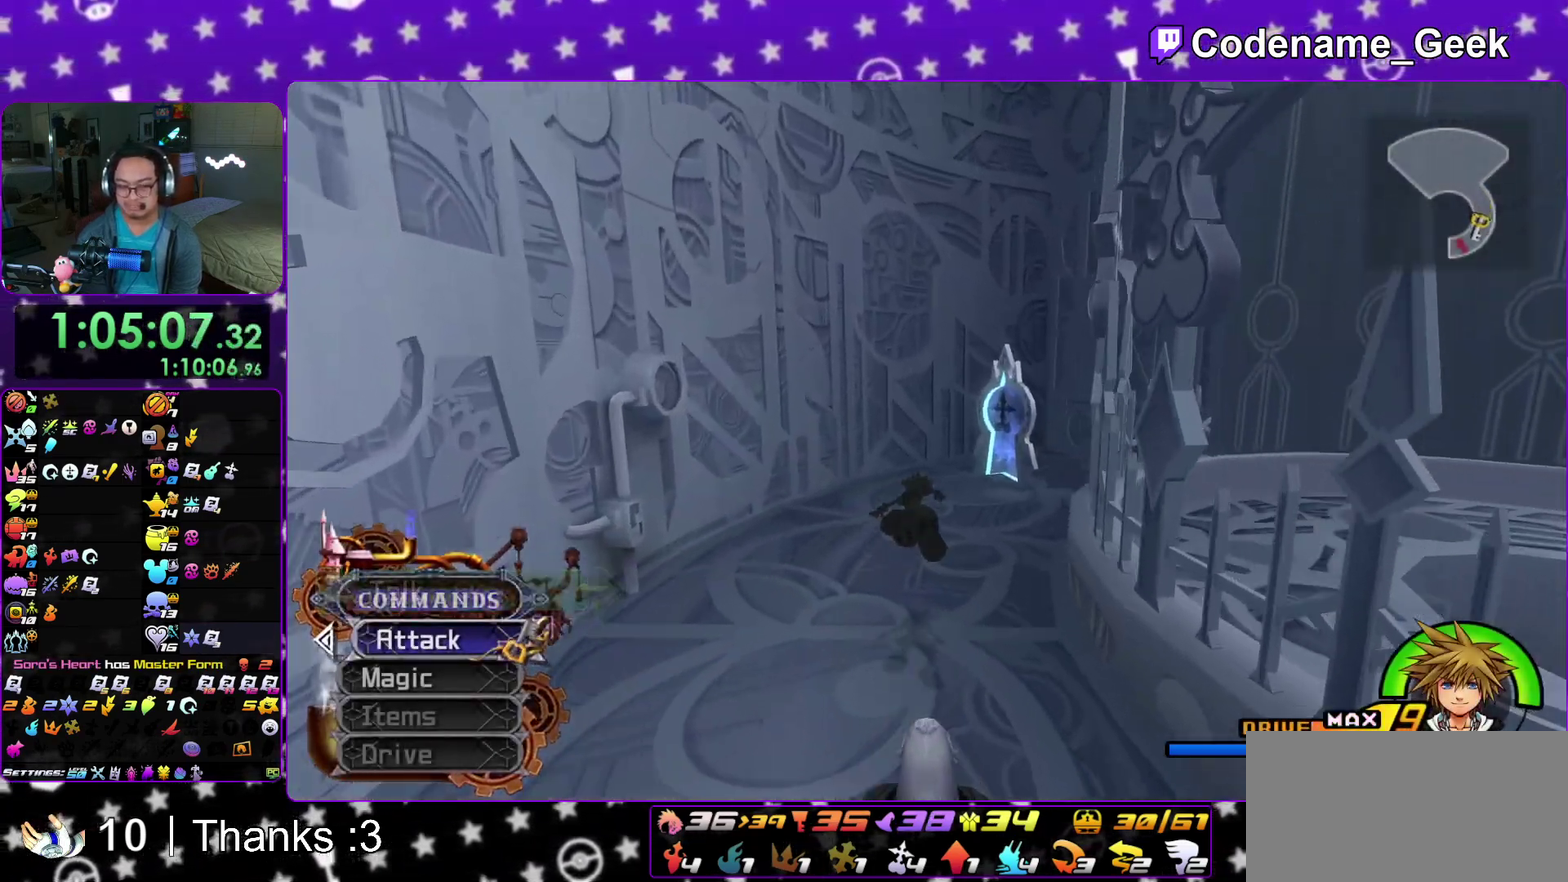
{"dt_ms": 600, "buttons": ["Y"], "left_stick": "right", "right_stick": "center"}
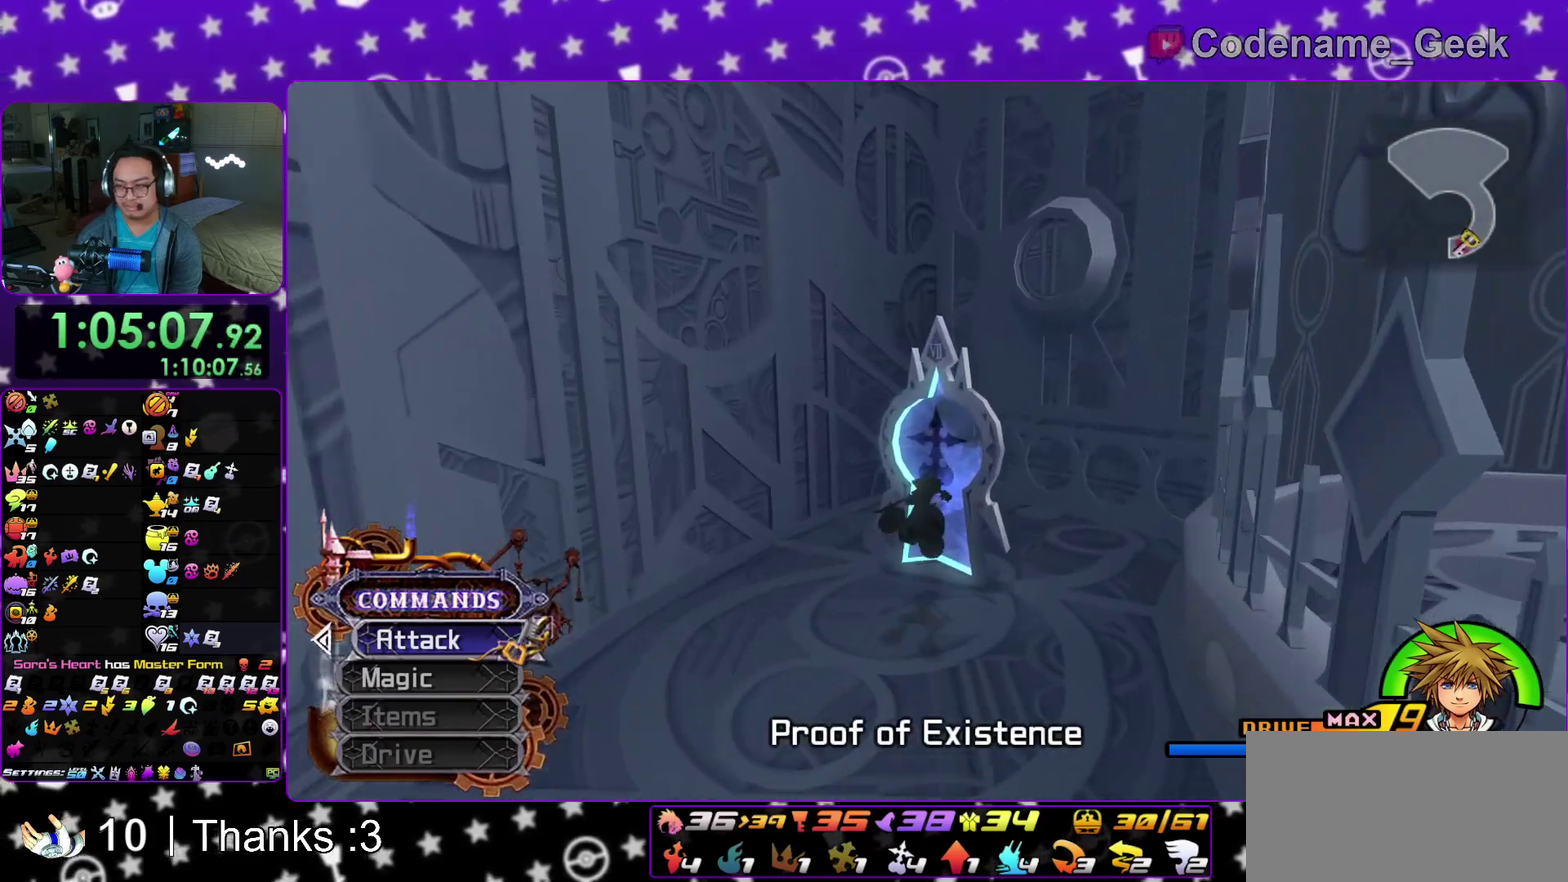
{"dt_ms": 400, "buttons": [], "left_stick": "right", "right_stick": "center", "events": [[17, "Y", "up"], [150, "A", "down"], [250, "A", "up"], [250, "B", "down"], [333, "B", "up"]]}
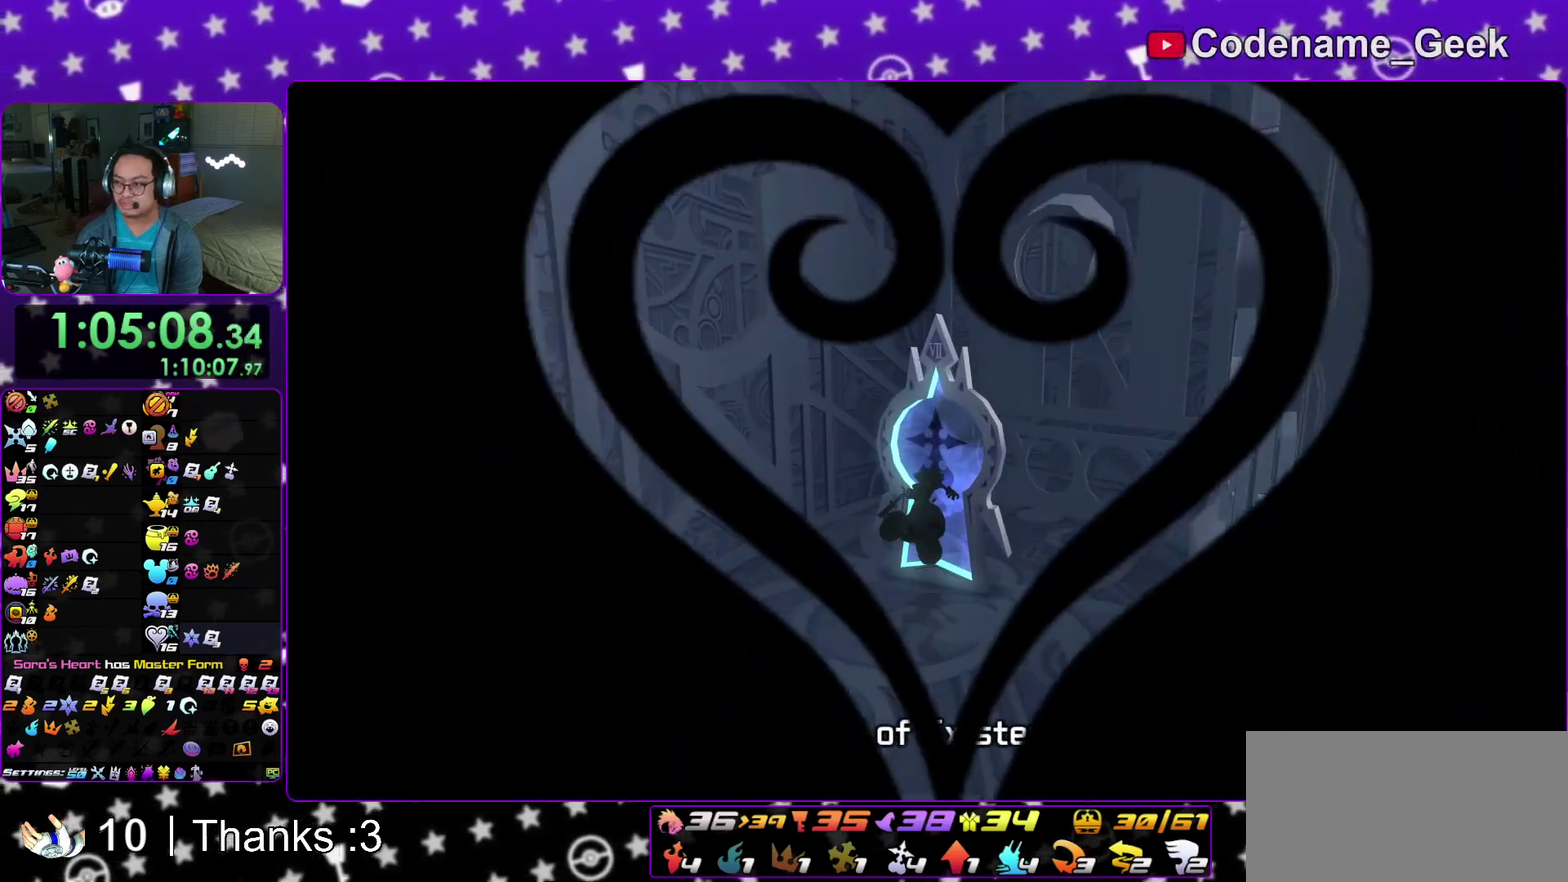
{"dt_ms": 700, "buttons": ["A"], "left_stick": "right", "right_stick": "center", "events": [[150, "B", "down"], [200, "A", "down"], [200, "B", "up"], [300, "A", "up"], [500, "A", "down"], [550, "A", "up"], [583, "B", "down"], [667, "A", "down"], [667, "B", "up"]]}
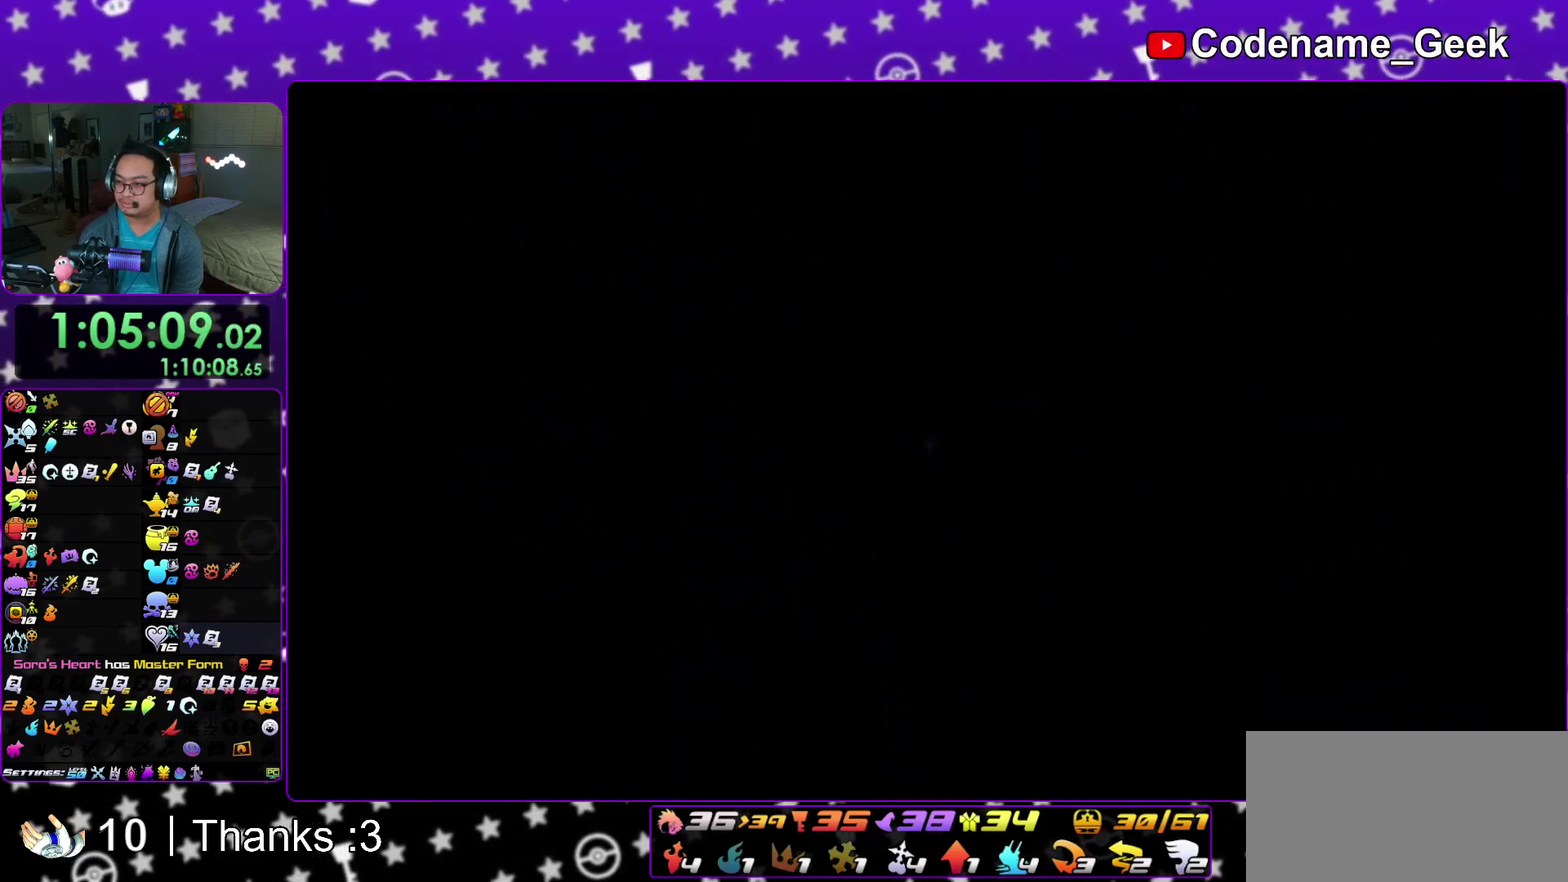
{"dt_ms": 300, "buttons": ["A"], "left_stick": "right", "right_stick": "center", "events": [[17, "A", "up"], [33, "B", "down"], [83, "B", "up"], [100, "A", "down"], [150, "A", "up"], [183, "B", "down"], [233, "B", "up"], [250, "A", "down"]]}
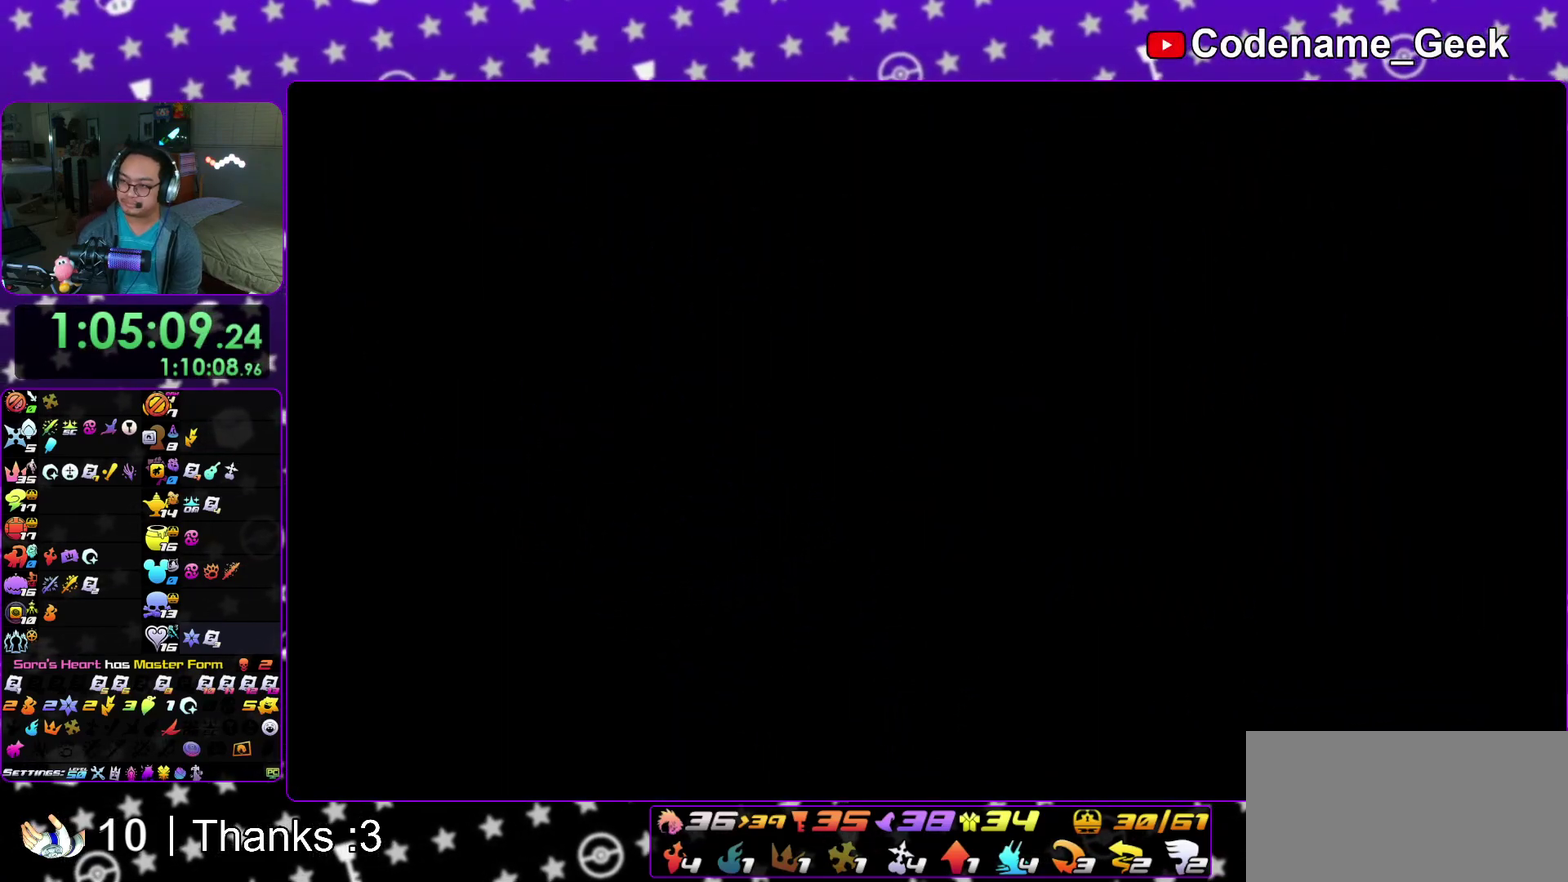
{"dt_ms": 500, "buttons": ["B"], "left_stick": "right", "right_stick": "center", "events": [[17, "A", "up"], [33, "B", "down"], [100, "A", "down"], [100, "B", "up"], [167, "A", "up"], [250, "A", "down"], [317, "A", "up"], [333, "B", "down"], [400, "B", "up"], [417, "A", "down"], [467, "A", "up"], [483, "B", "down"]]}
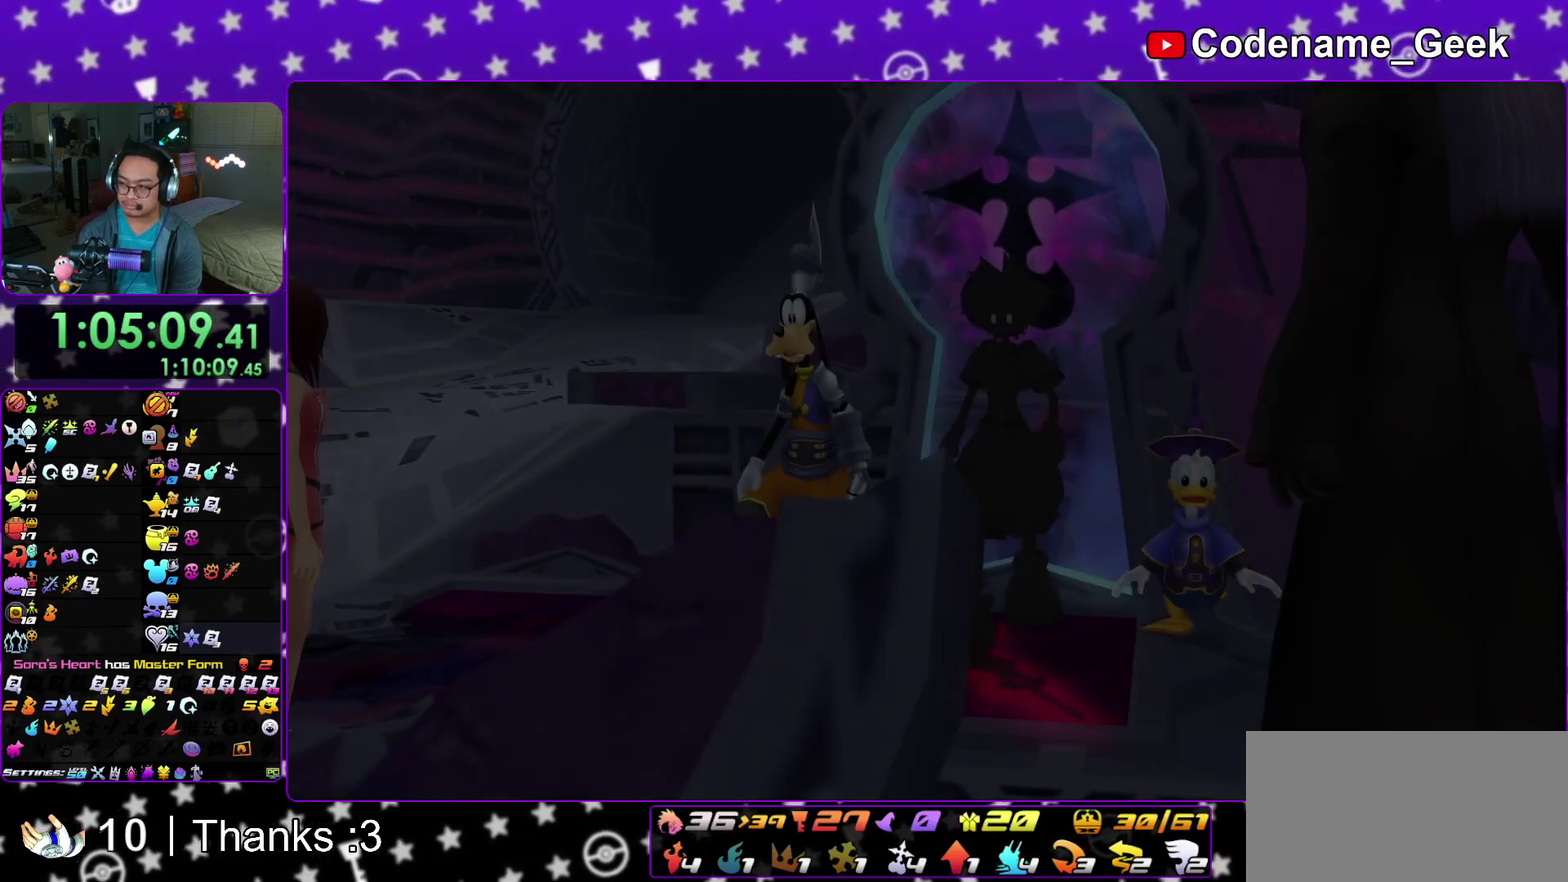
{"dt_ms": 300, "buttons": [], "left_stick": "up", "right_stick": "center"}